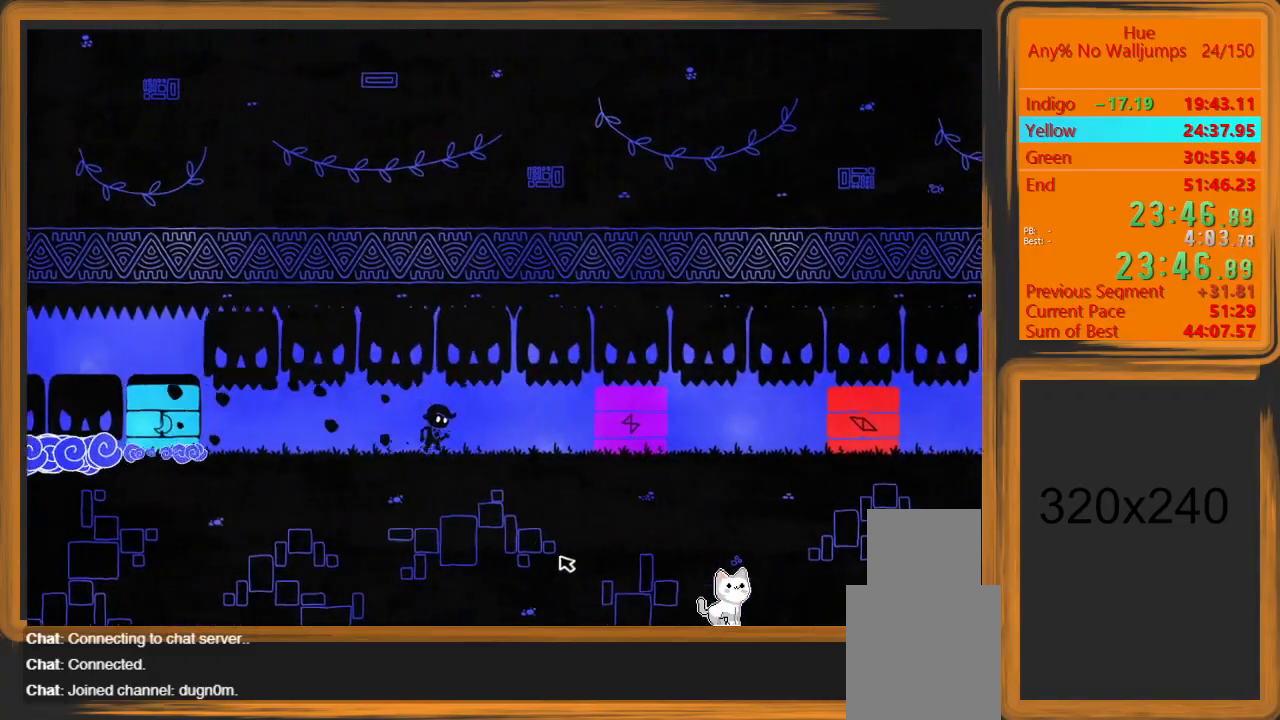
Gameplay with keyboard and mouse; each line is a JSON object with the keys and mouse buttons held at the frame after it. "events" lists presses ("down") and releases ("up") of "a", "d", "escape", "return", "s", "shift", "space", "w" and "mouse_left" between this image and that frame as [ms after this image, input, new state], when the widget could be followed in between. "mouse_left" = the "left" button of the "mouse" list. No other keys are recorded. Mouse movement is not recorded.
{"keys": ["d"], "mouse": [], "events": [[267, "mouse_left", "down"], [333, "mouse_left", "up"]]}
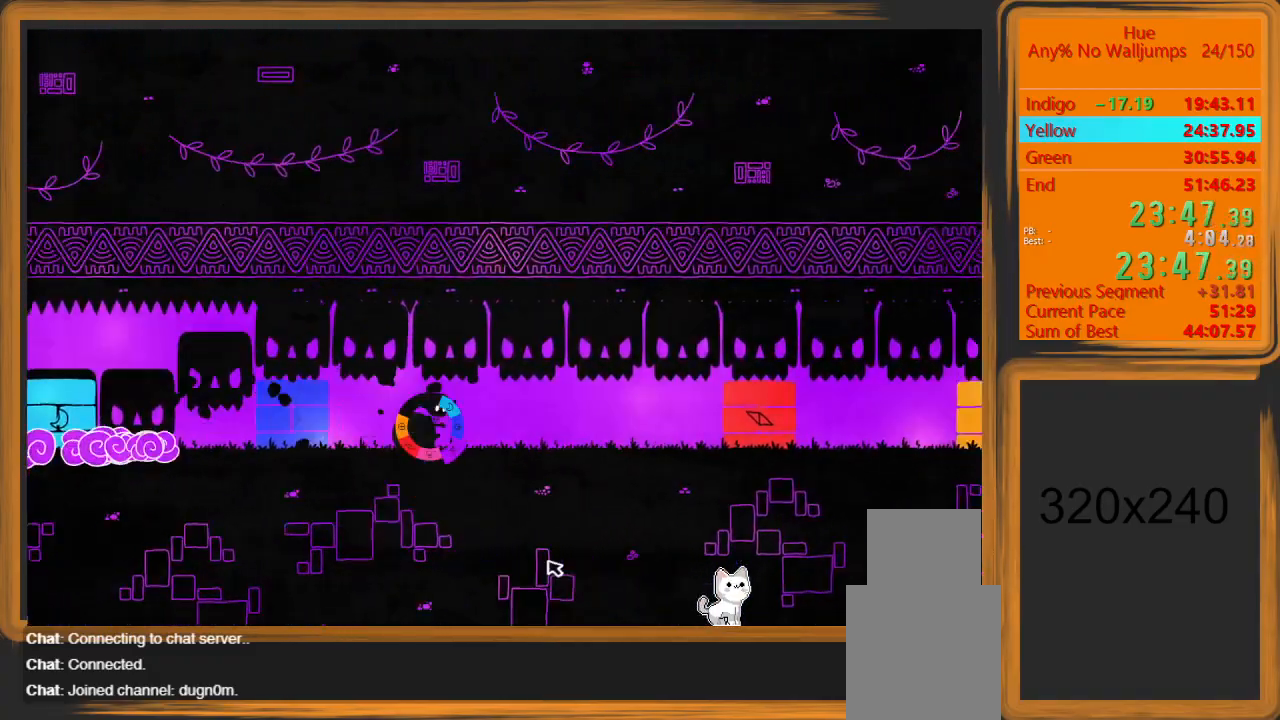
{"keys": ["d"], "mouse": [], "events": []}
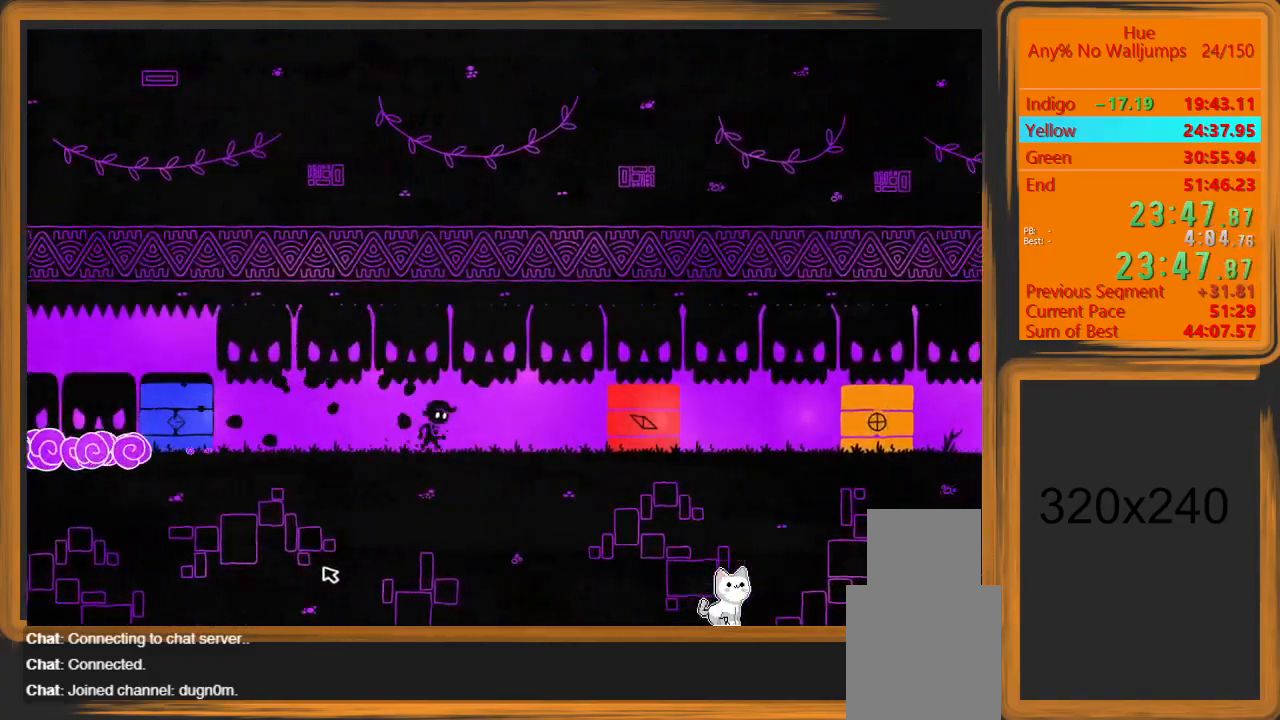
{"keys": ["d"], "mouse": [], "events": [[467, "mouse_left", "down"], [500, "mouse_left", "up"]]}
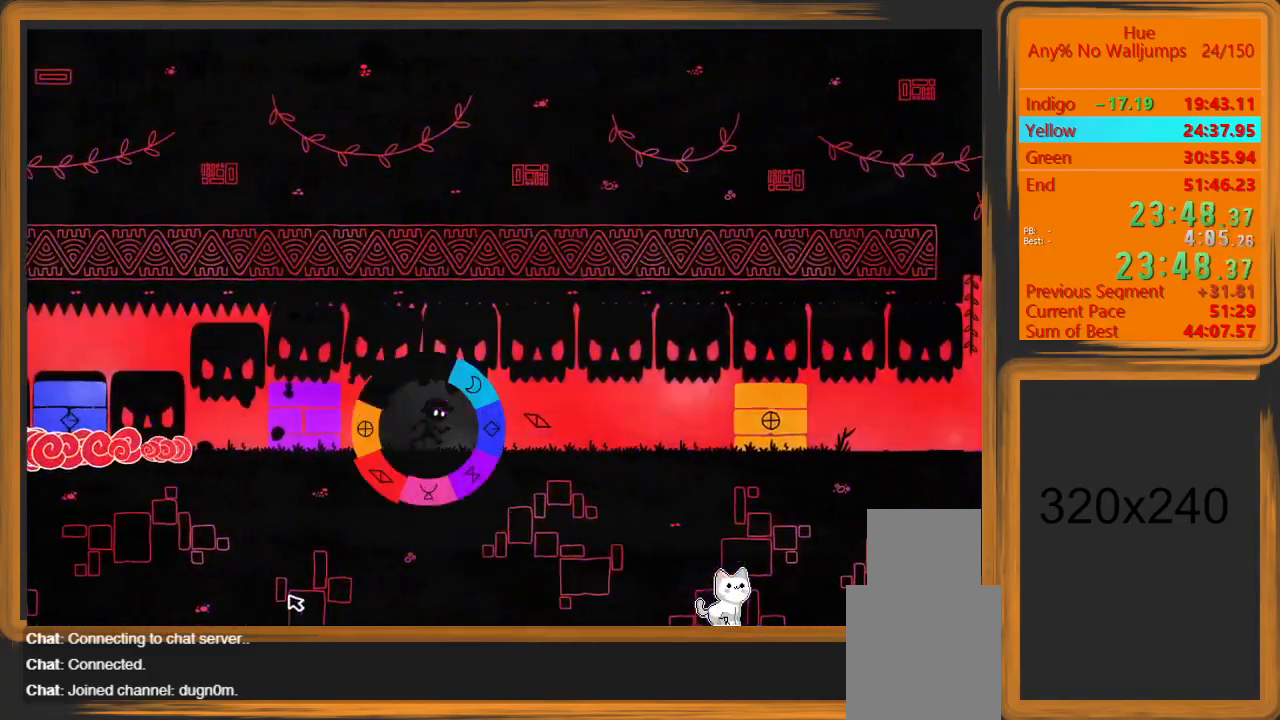
{"keys": ["d"], "mouse": [], "events": []}
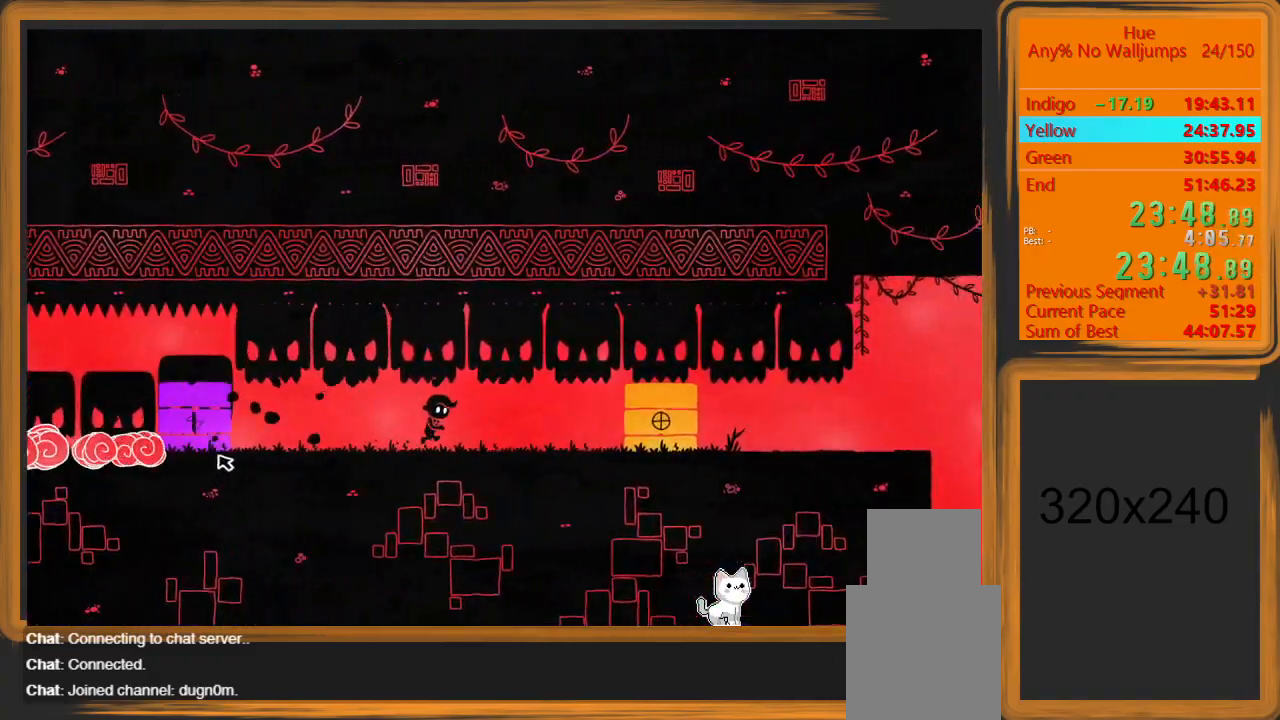
{"keys": ["d"], "mouse": [], "events": []}
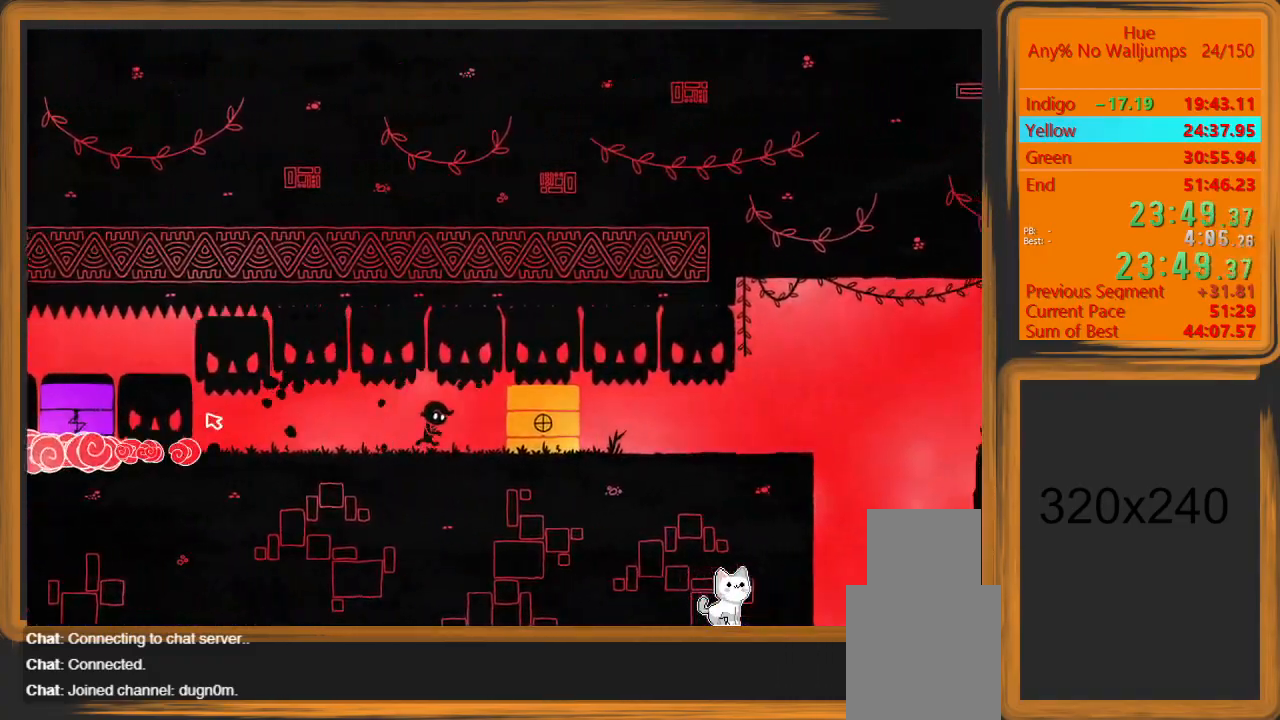
{"keys": ["d"], "mouse": [], "events": [[67, "mouse_left", "down"], [167, "mouse_left", "up"]]}
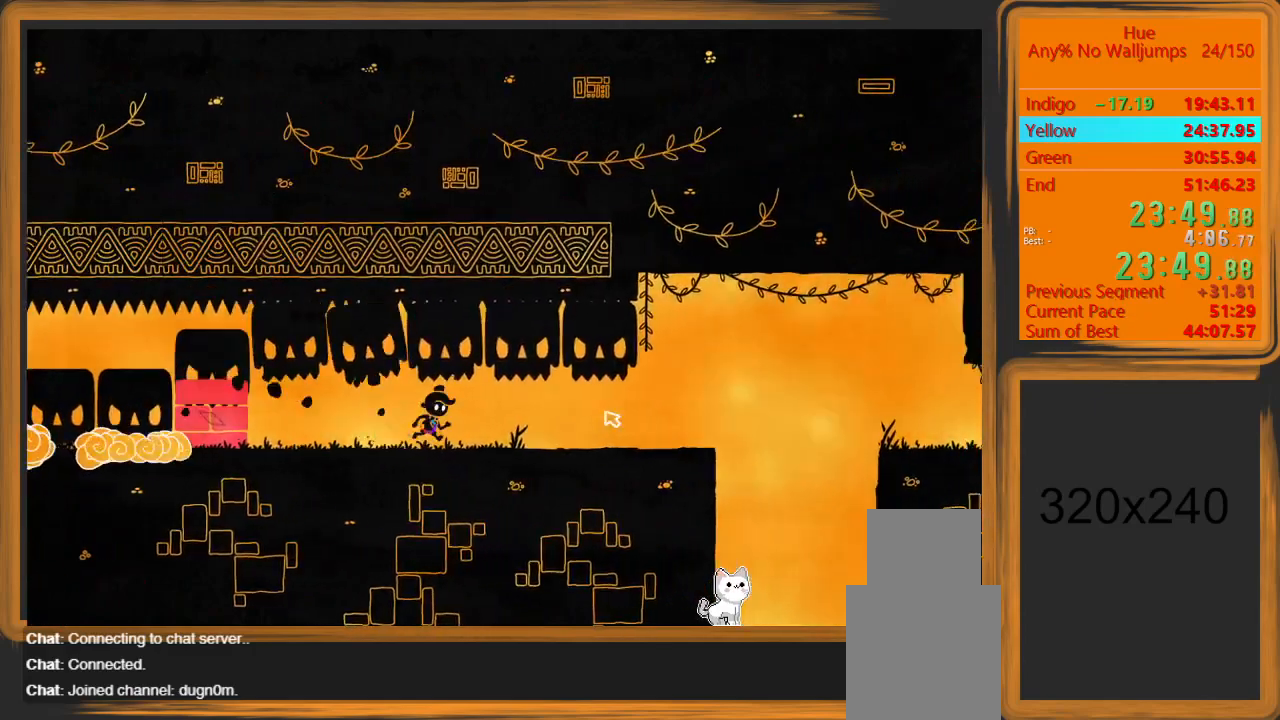
{"keys": ["d"], "mouse": [], "events": []}
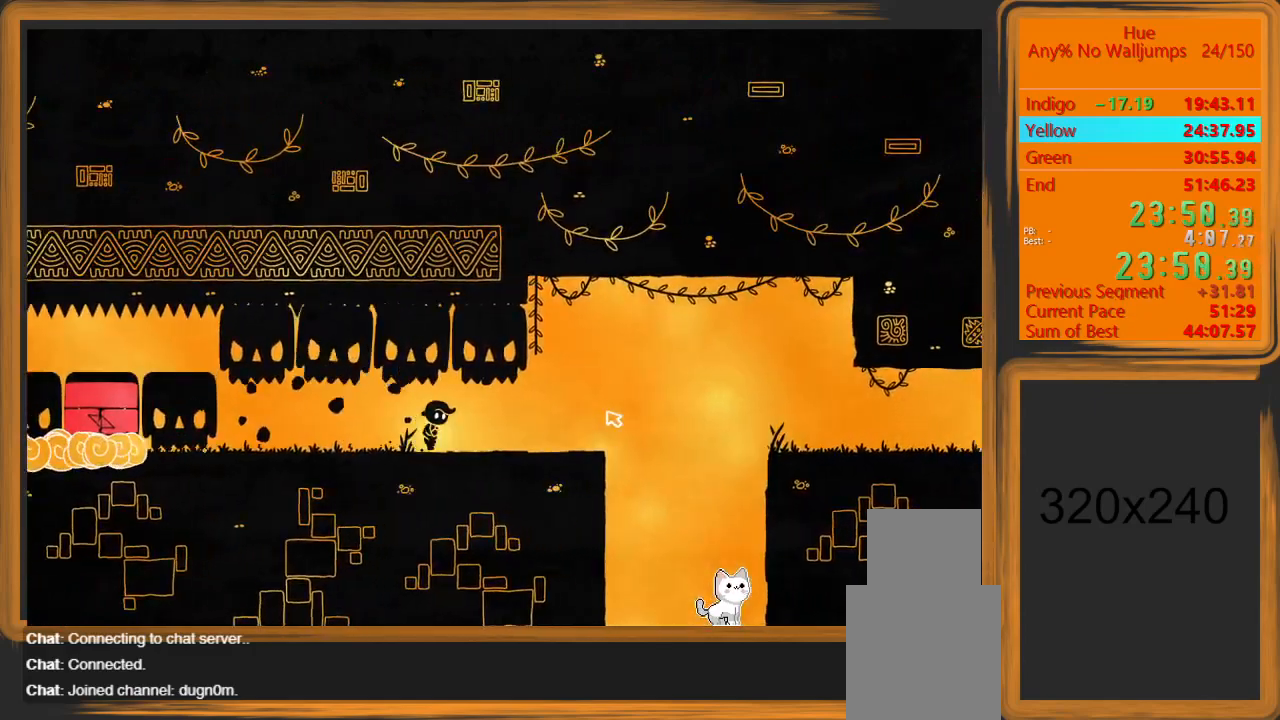
{"keys": ["d"], "mouse": [], "events": []}
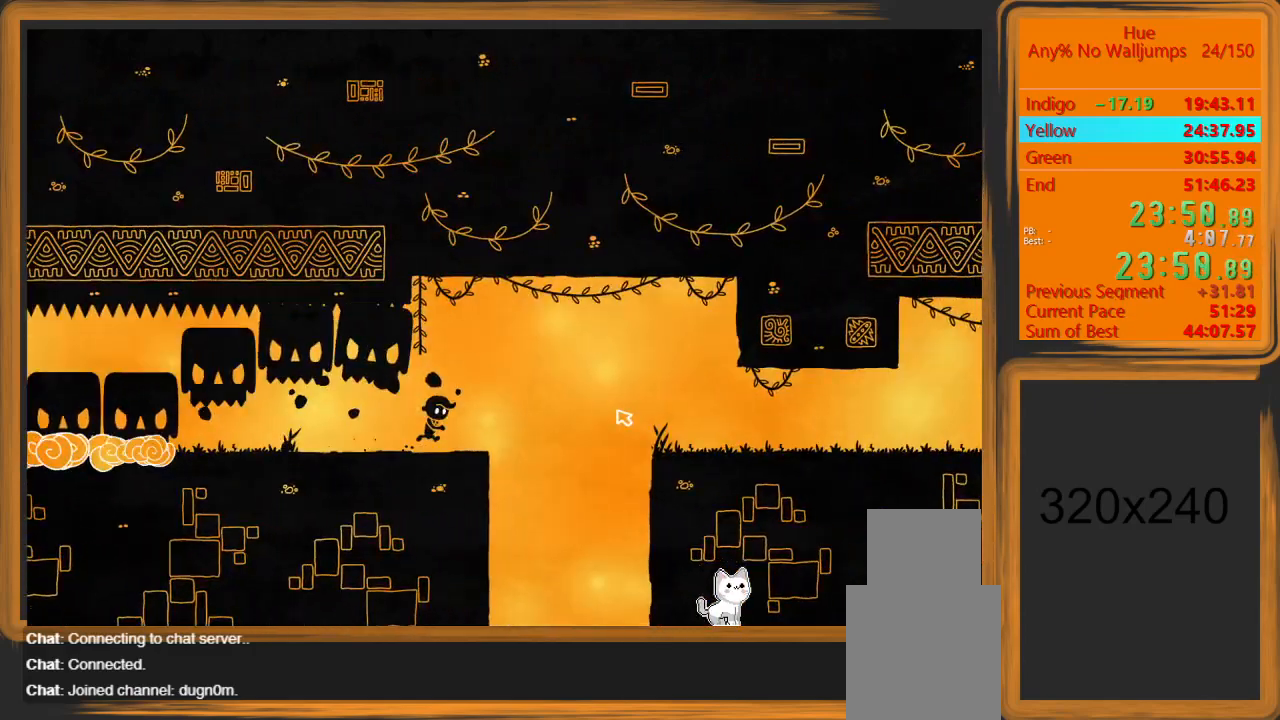
{"keys": ["d"], "mouse": [], "events": [[67, "space", "down"], [367, "space", "up"]]}
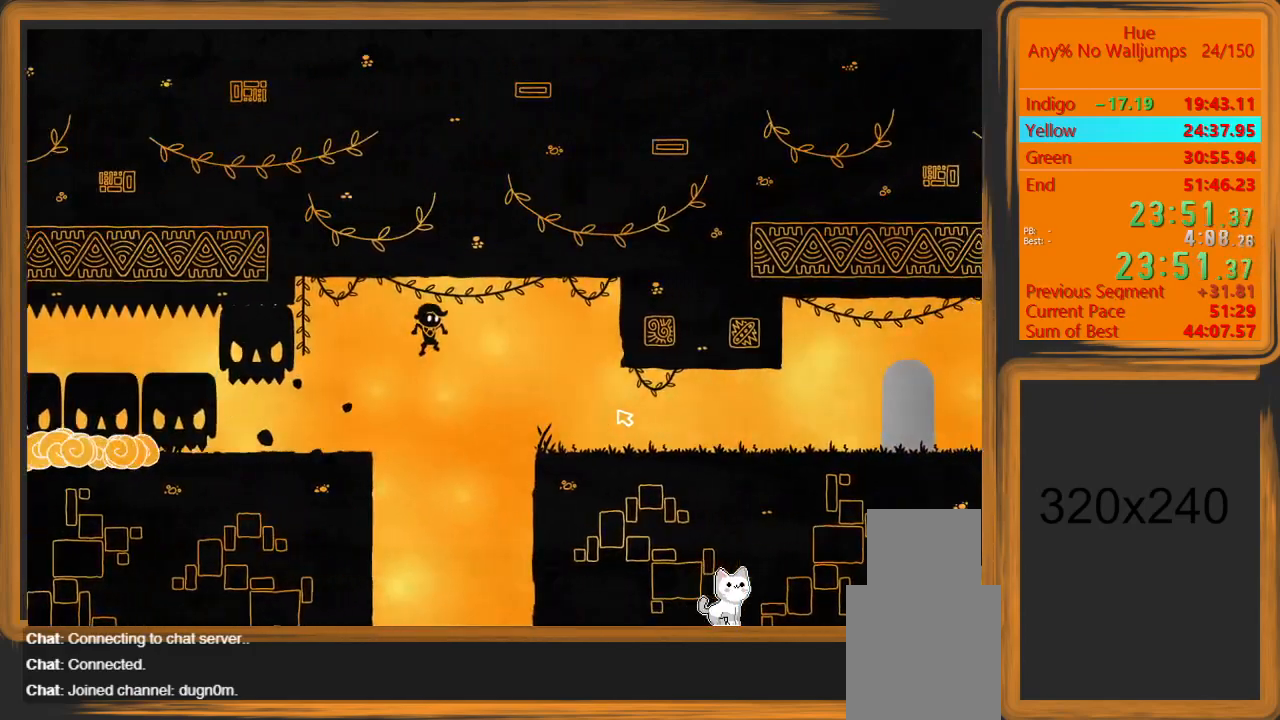
{"keys": ["d"], "mouse": [], "events": []}
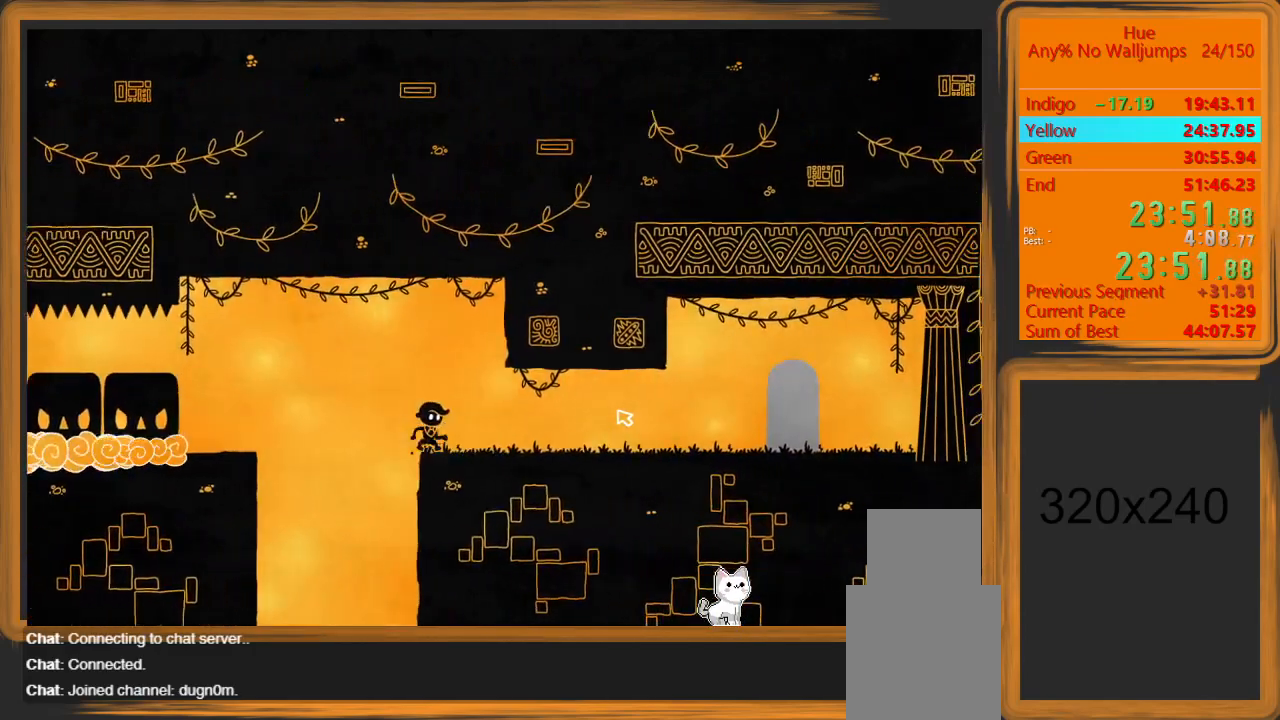
{"keys": ["d"], "mouse": [], "events": []}
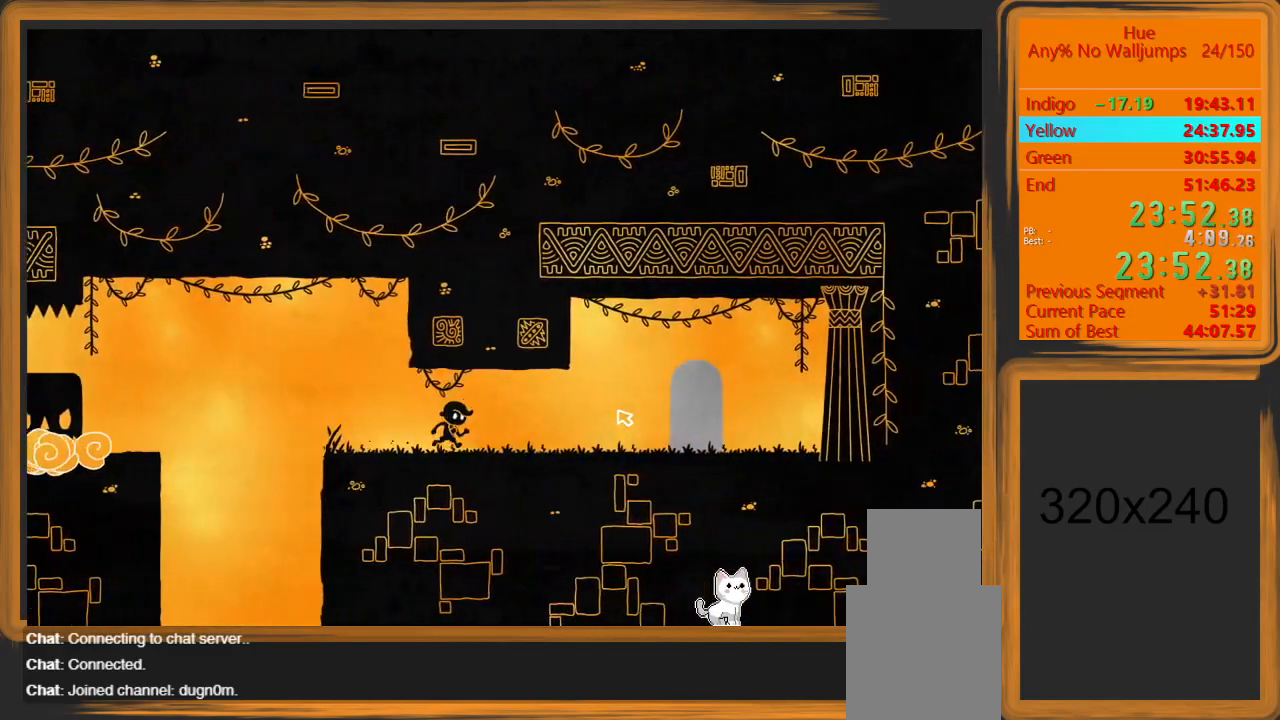
{"keys": ["d"], "mouse": [], "events": []}
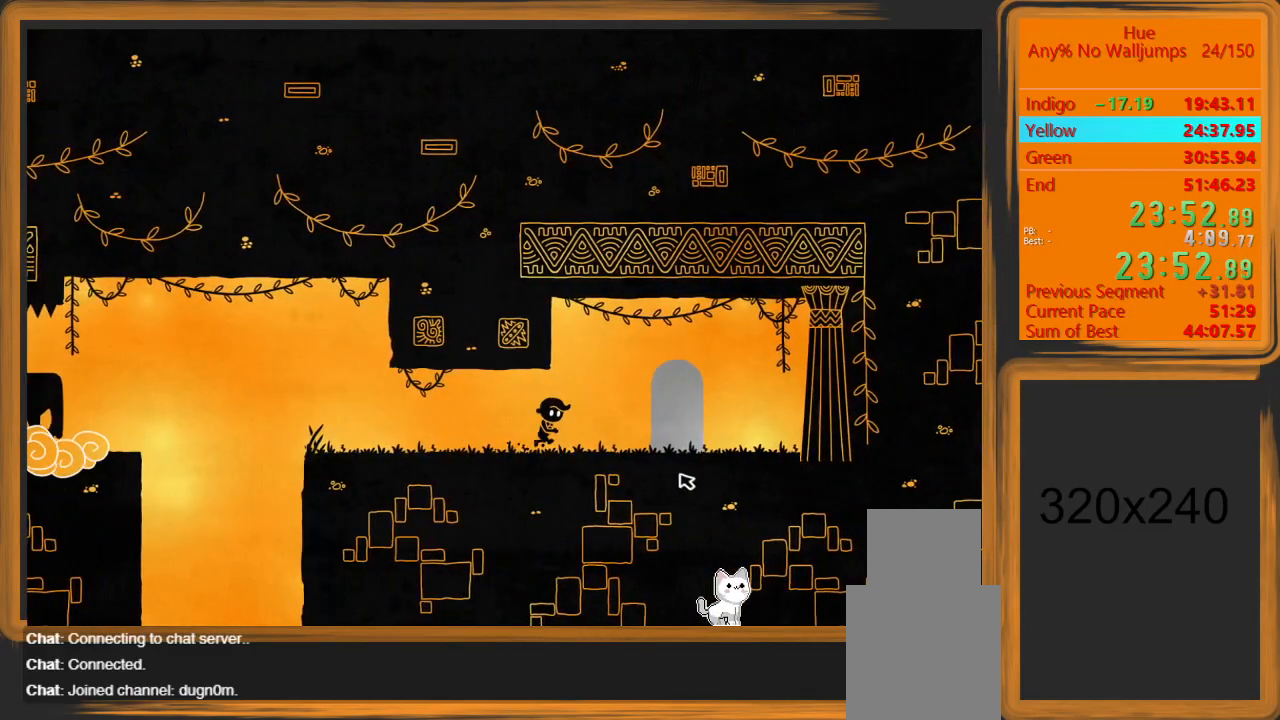
{"keys": ["w"], "mouse": [], "events": [[467, "w", "down"], [500, "d", "up"]]}
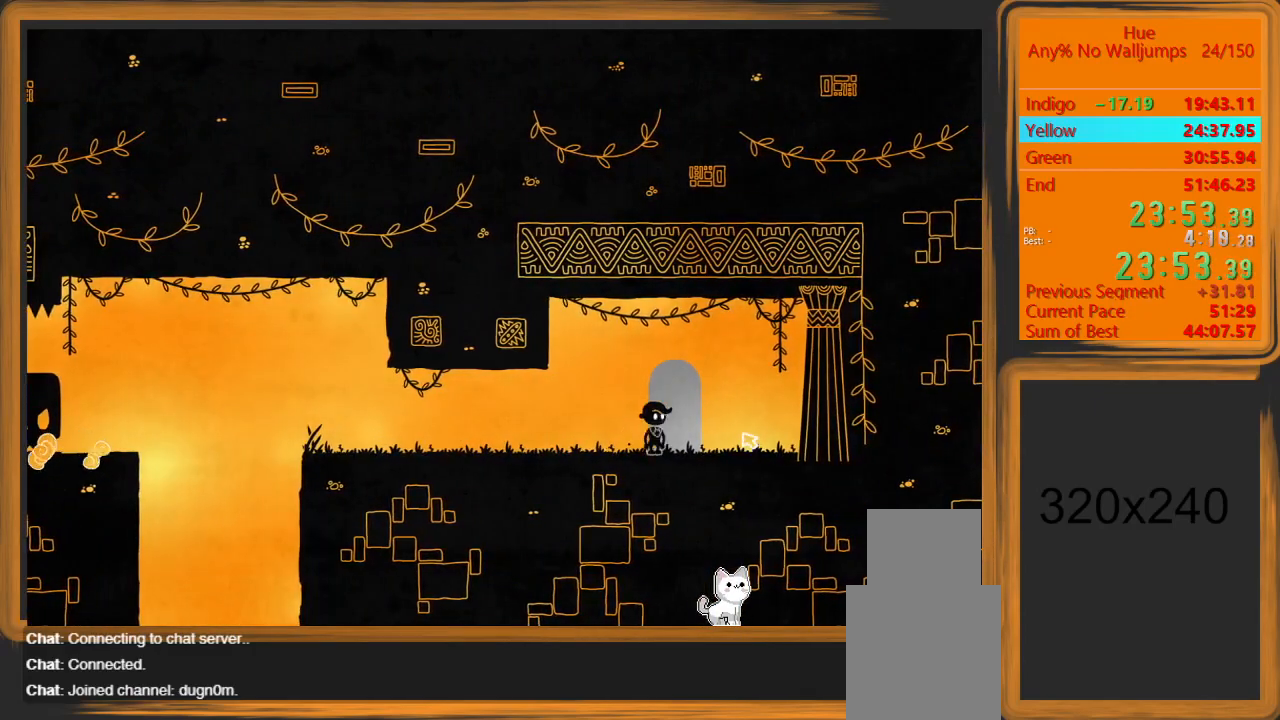
{"keys": ["d"], "mouse": [], "events": [[100, "d", "down"], [100, "w", "up"]]}
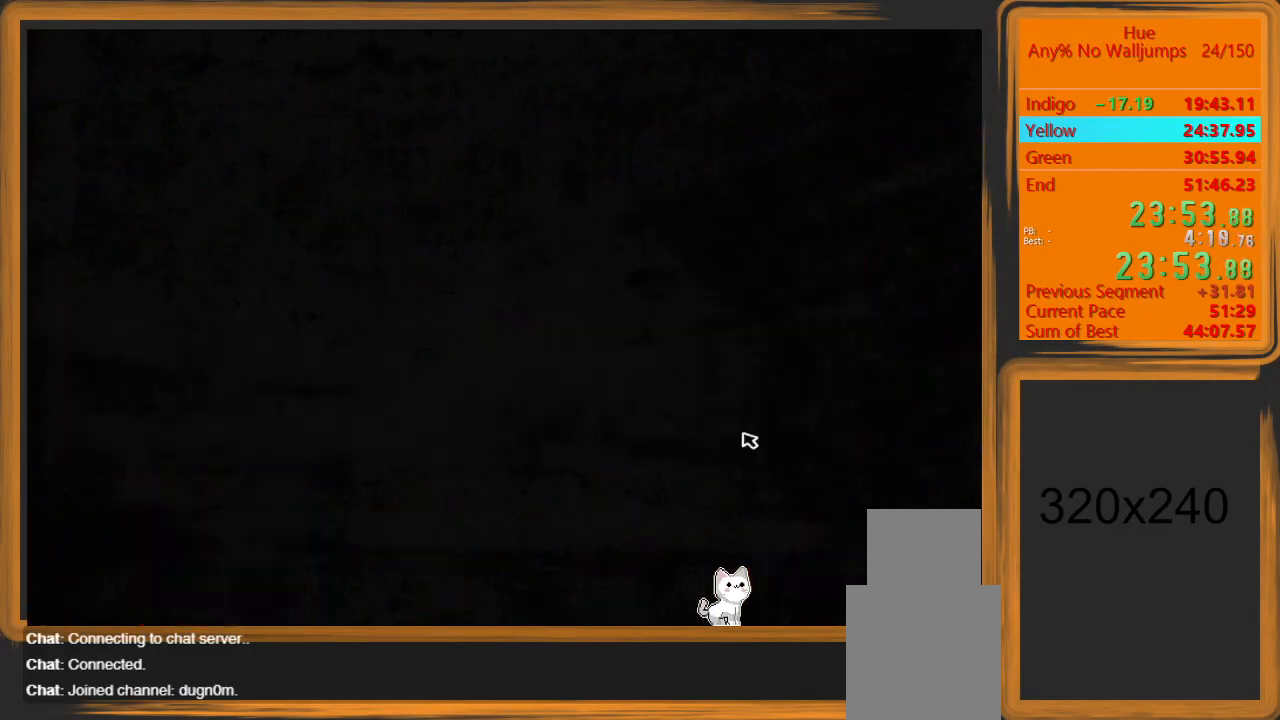
{"keys": ["d"], "mouse": [], "events": []}
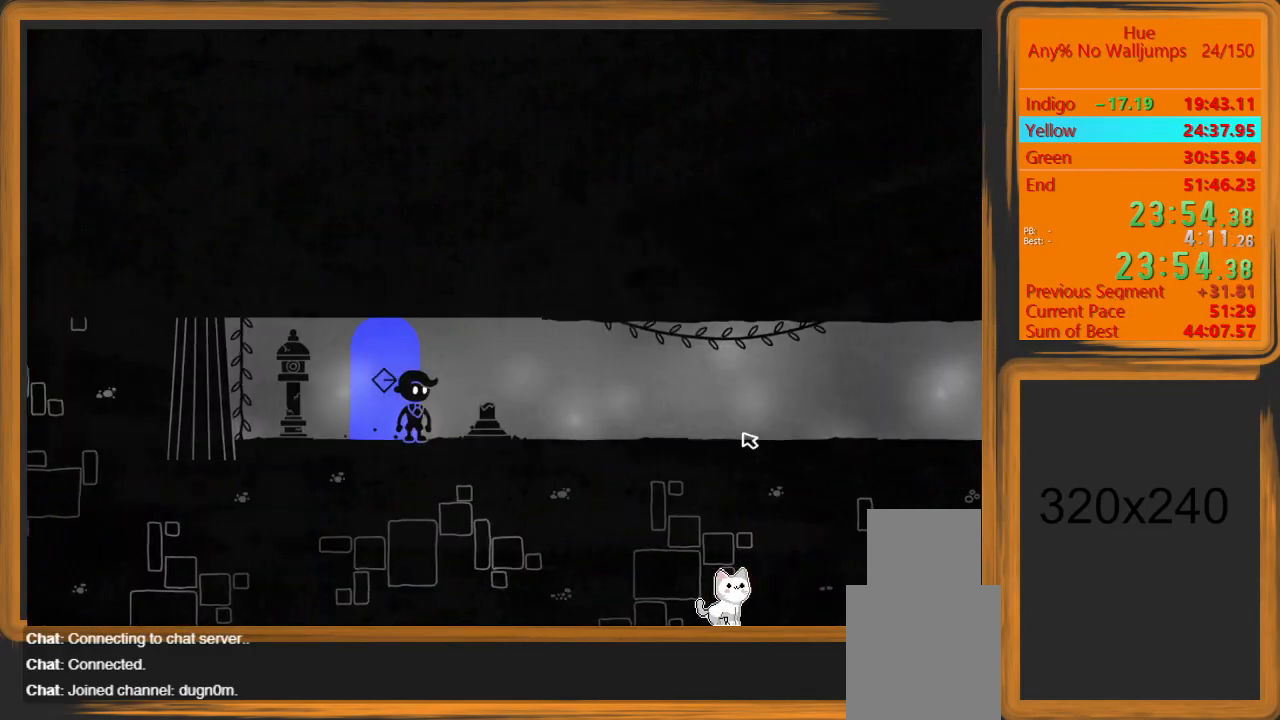
{"keys": ["d"], "mouse": [], "events": []}
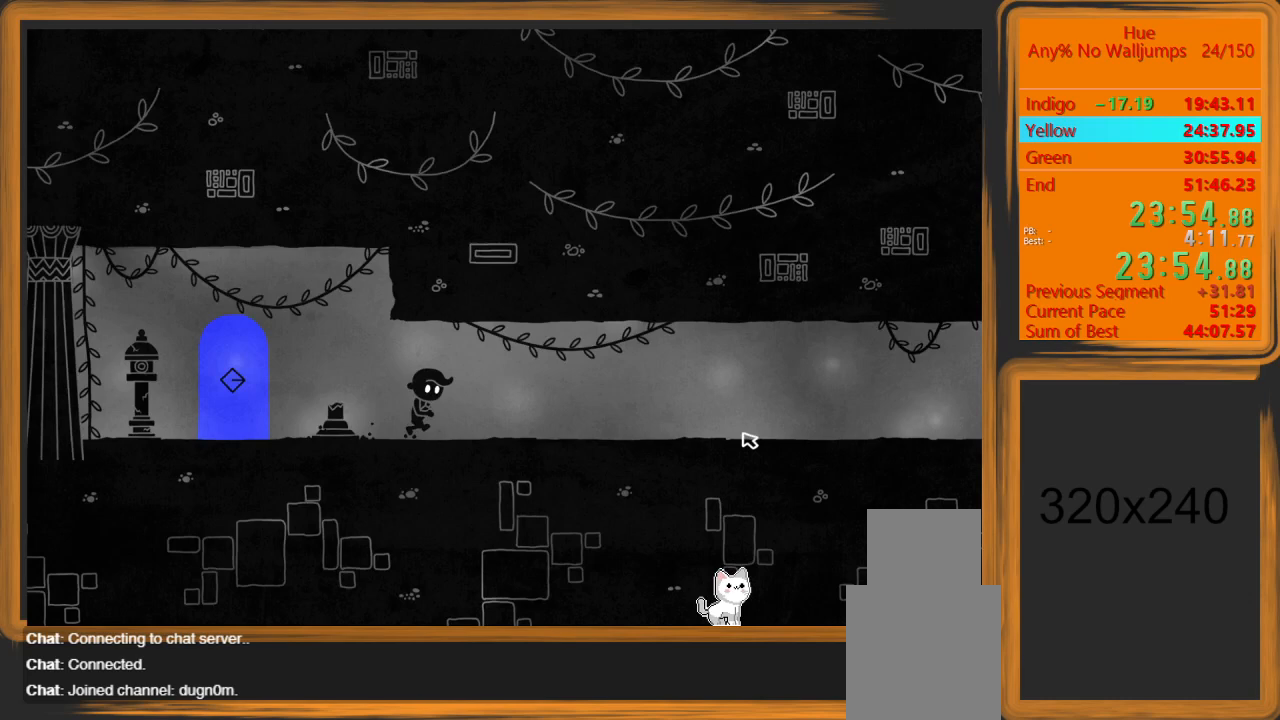
{"keys": ["d"], "mouse": [], "events": []}
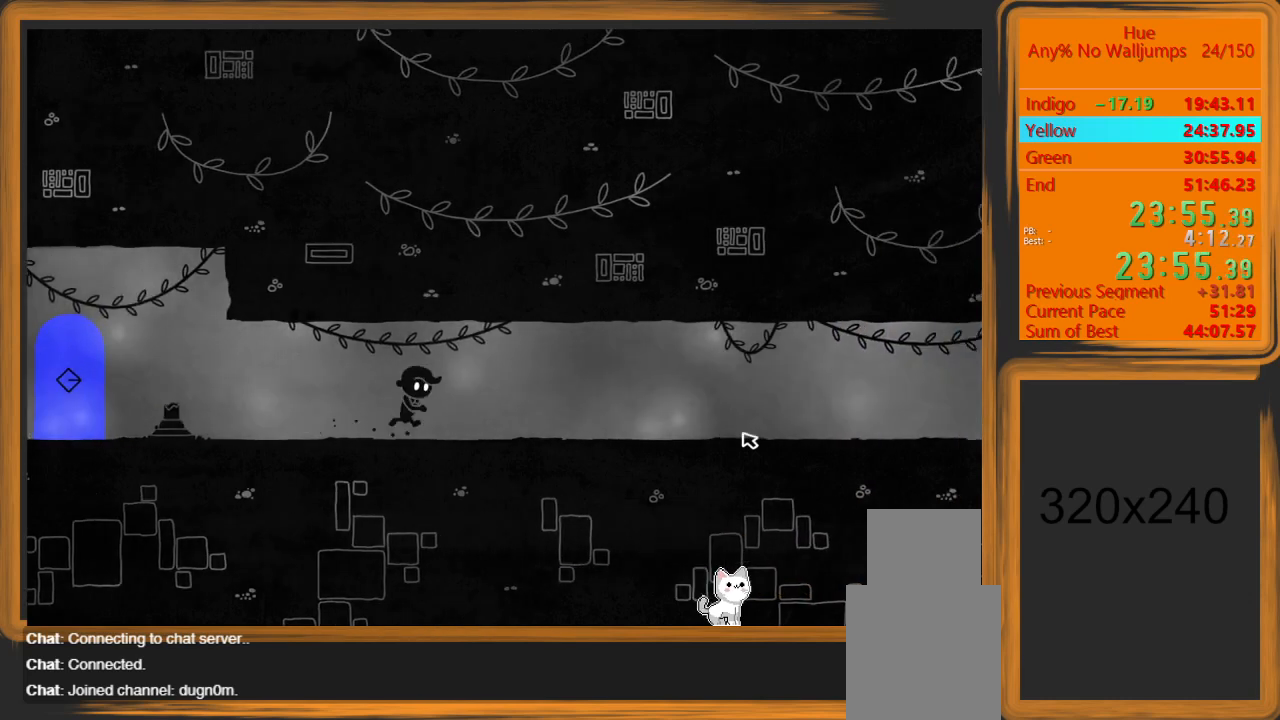
{"keys": ["d"], "mouse": [], "events": []}
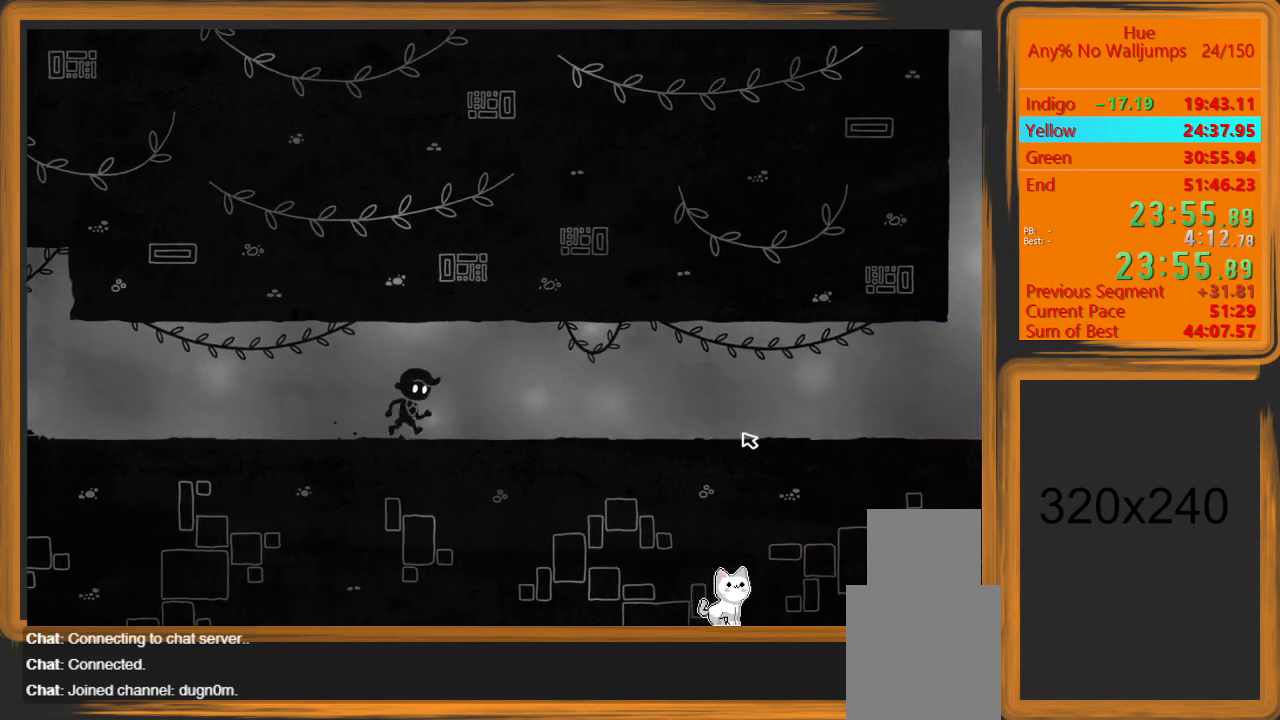
{"keys": ["d"], "mouse": [], "events": []}
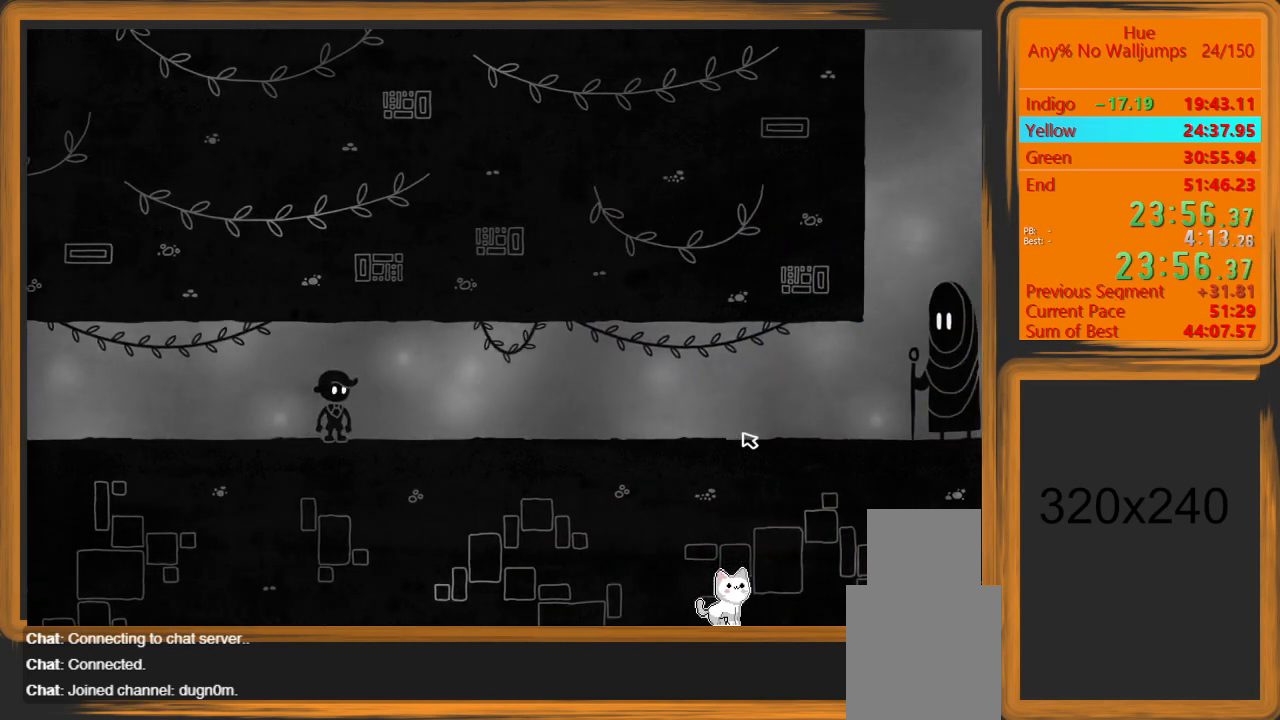
{"keys": ["d"], "mouse": [], "events": []}
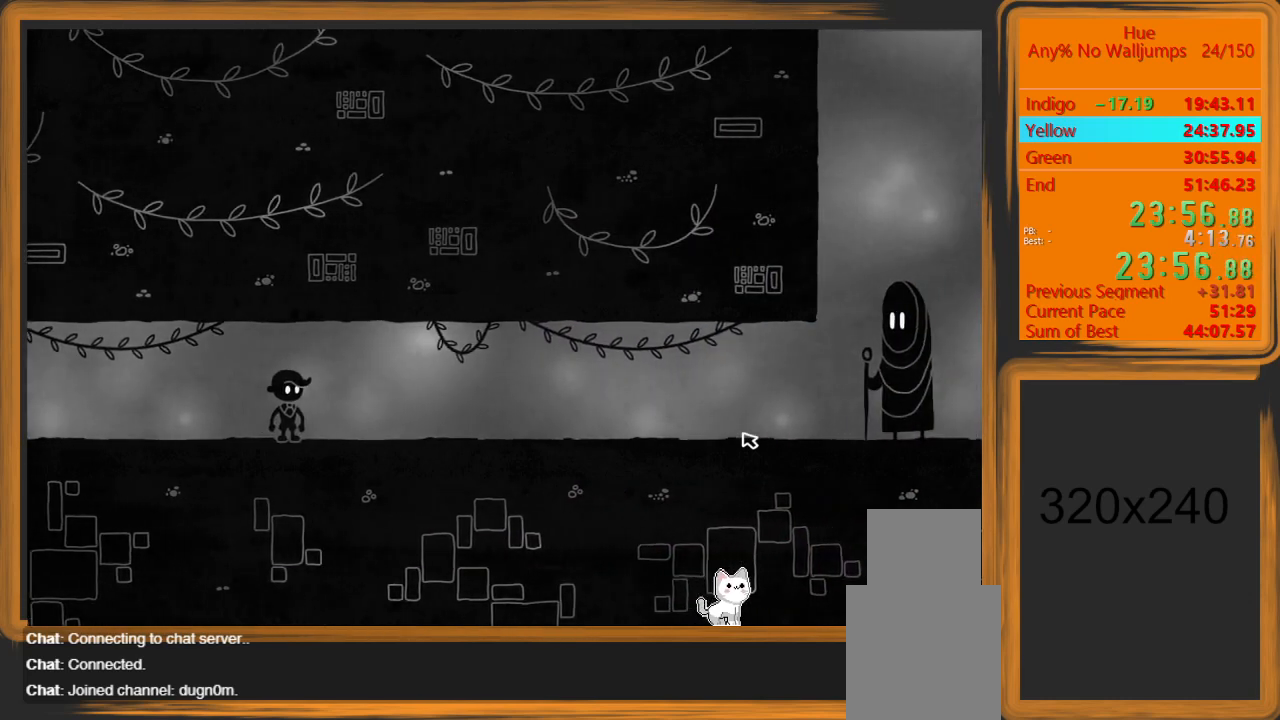
{"keys": ["d"], "mouse": [], "events": []}
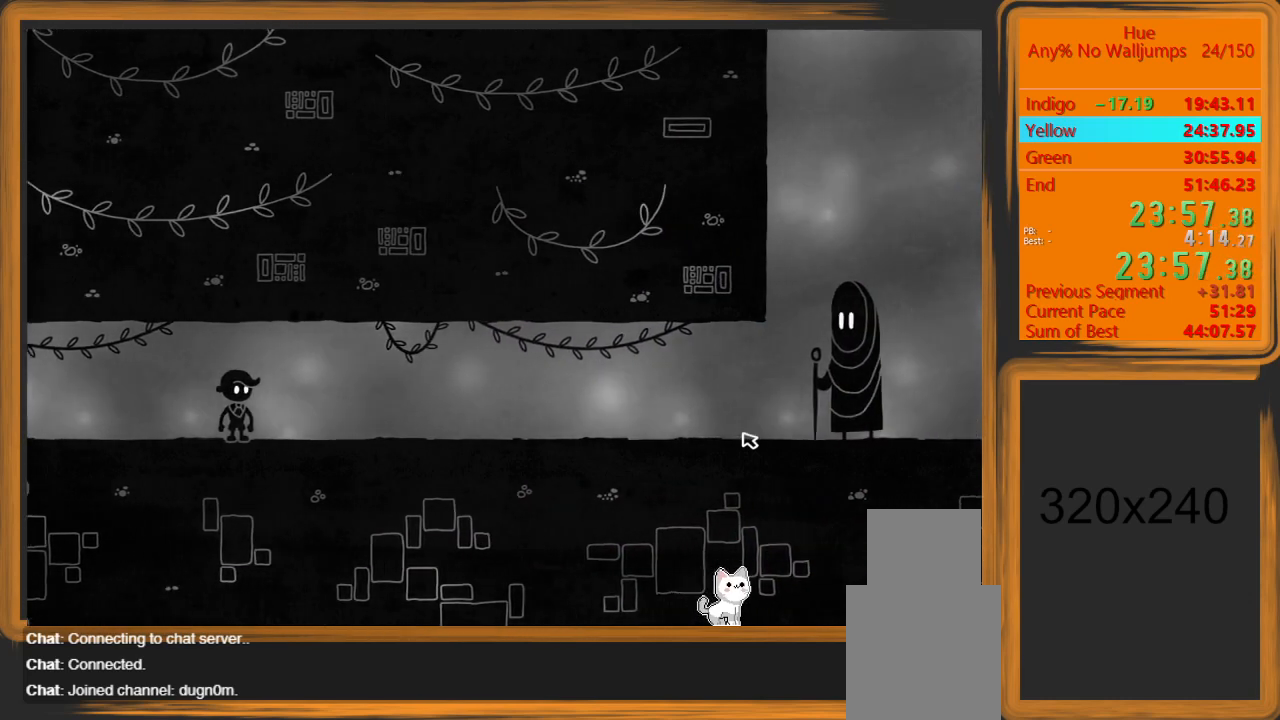
{"keys": ["d"], "mouse": [], "events": []}
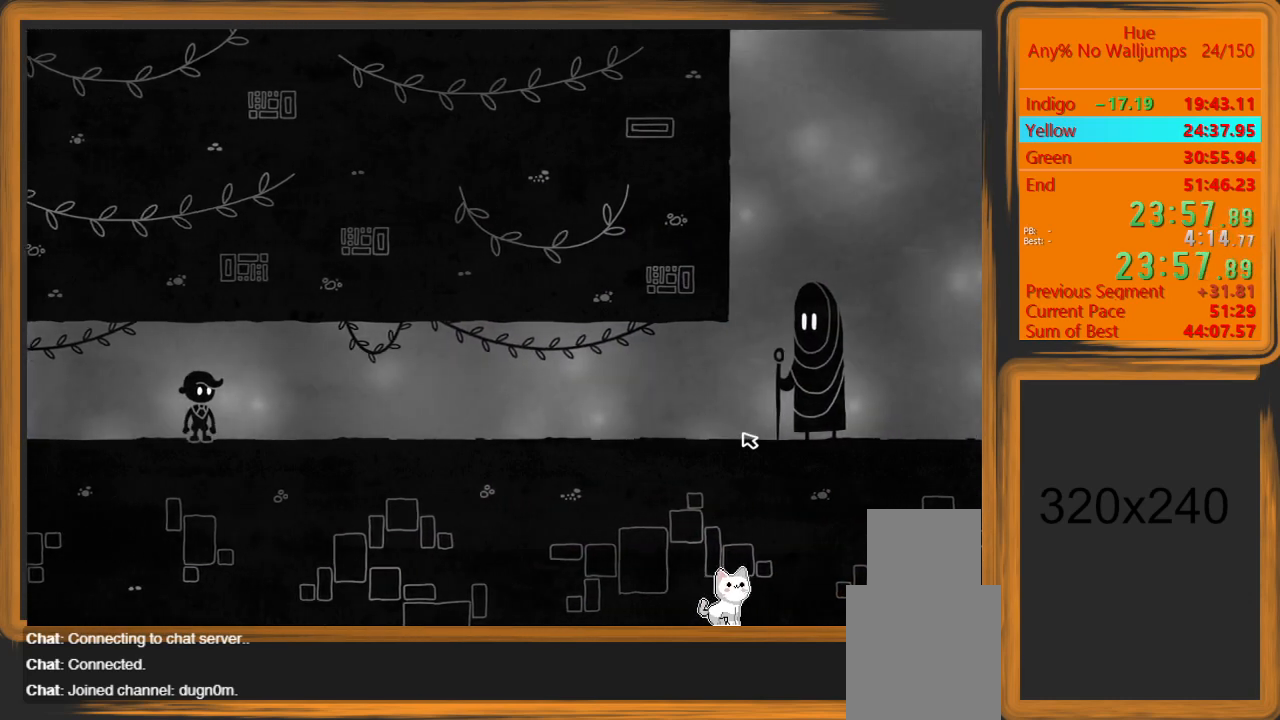
{"keys": ["d"], "mouse": [], "events": []}
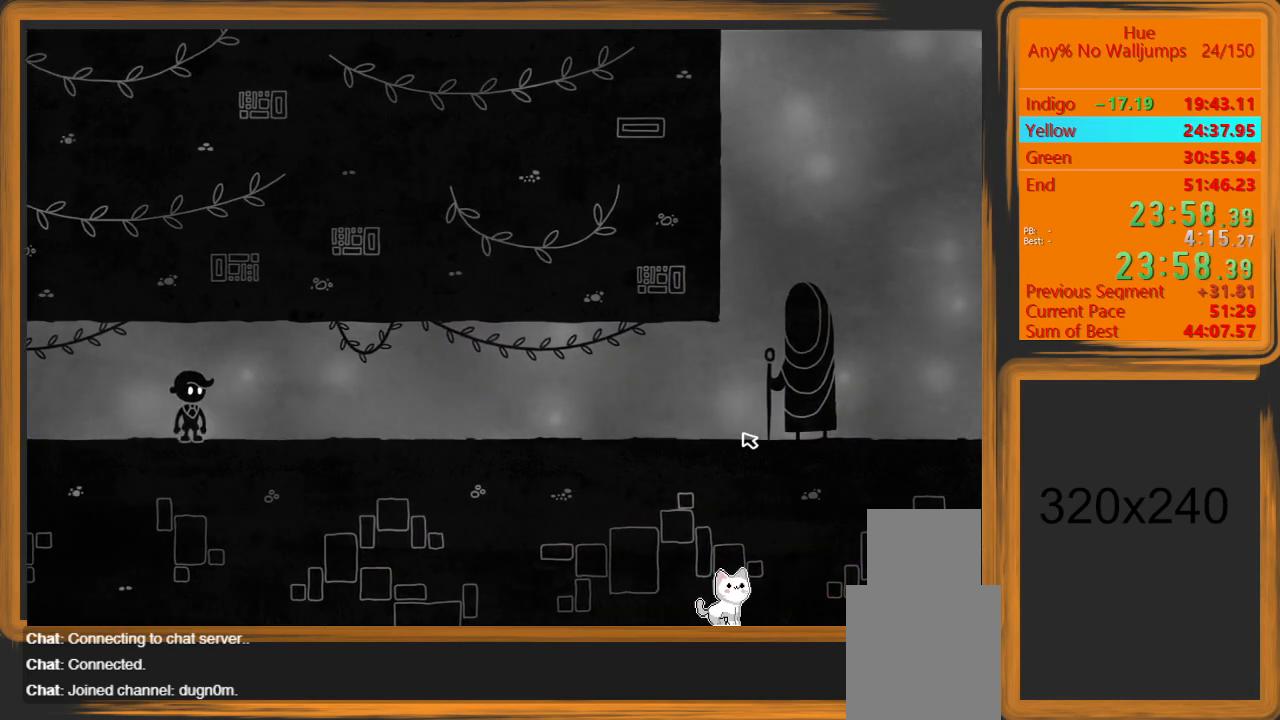
{"keys": ["d"], "mouse": [], "events": []}
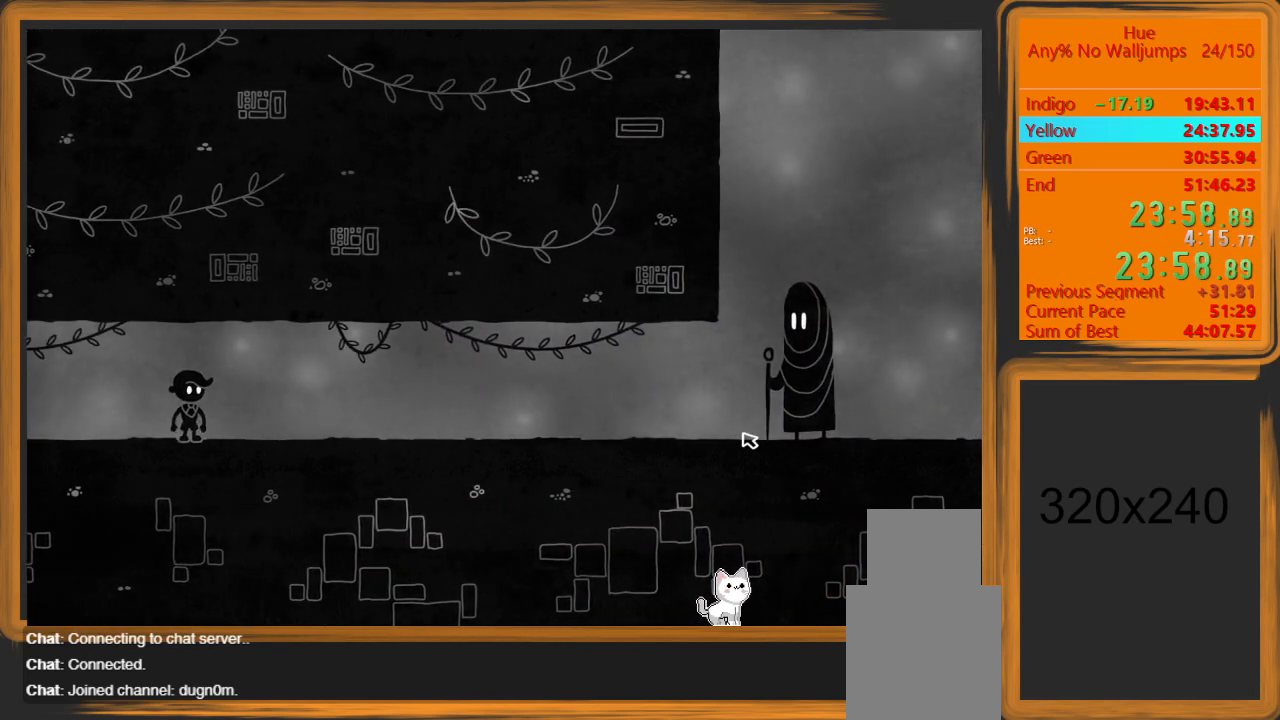
{"keys": ["d"], "mouse": [], "events": []}
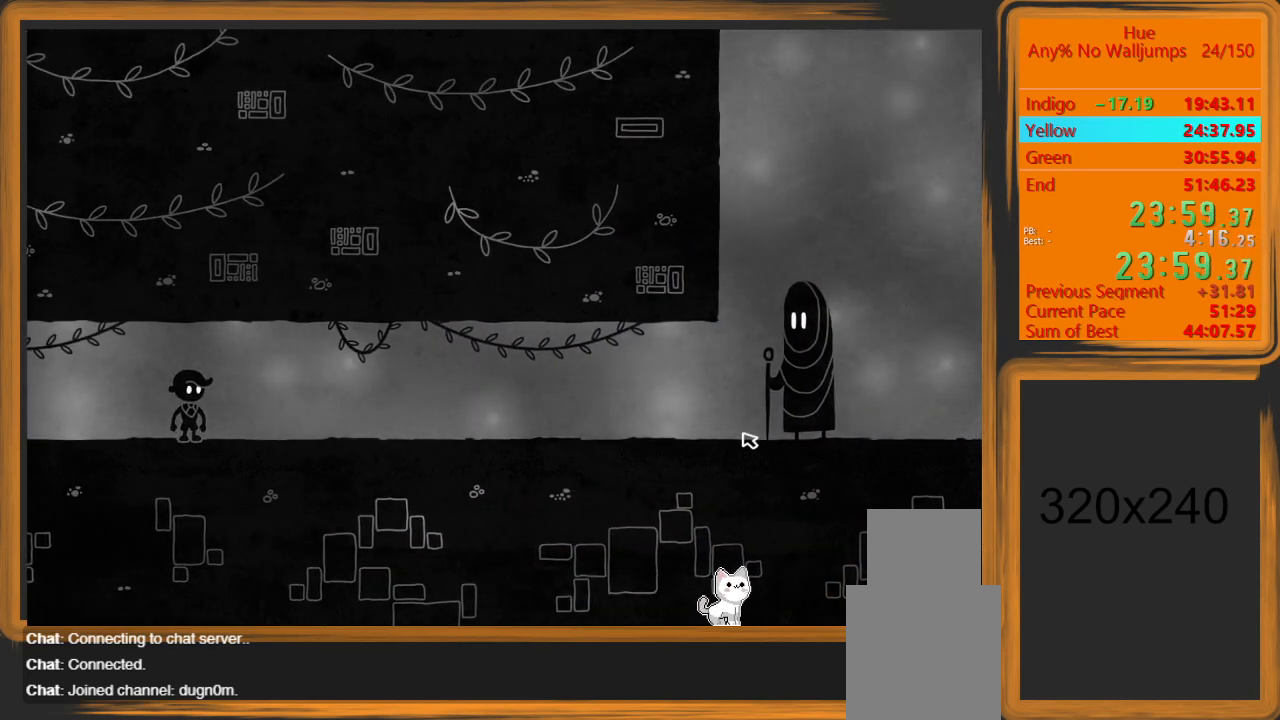
{"keys": ["d"], "mouse": [], "events": []}
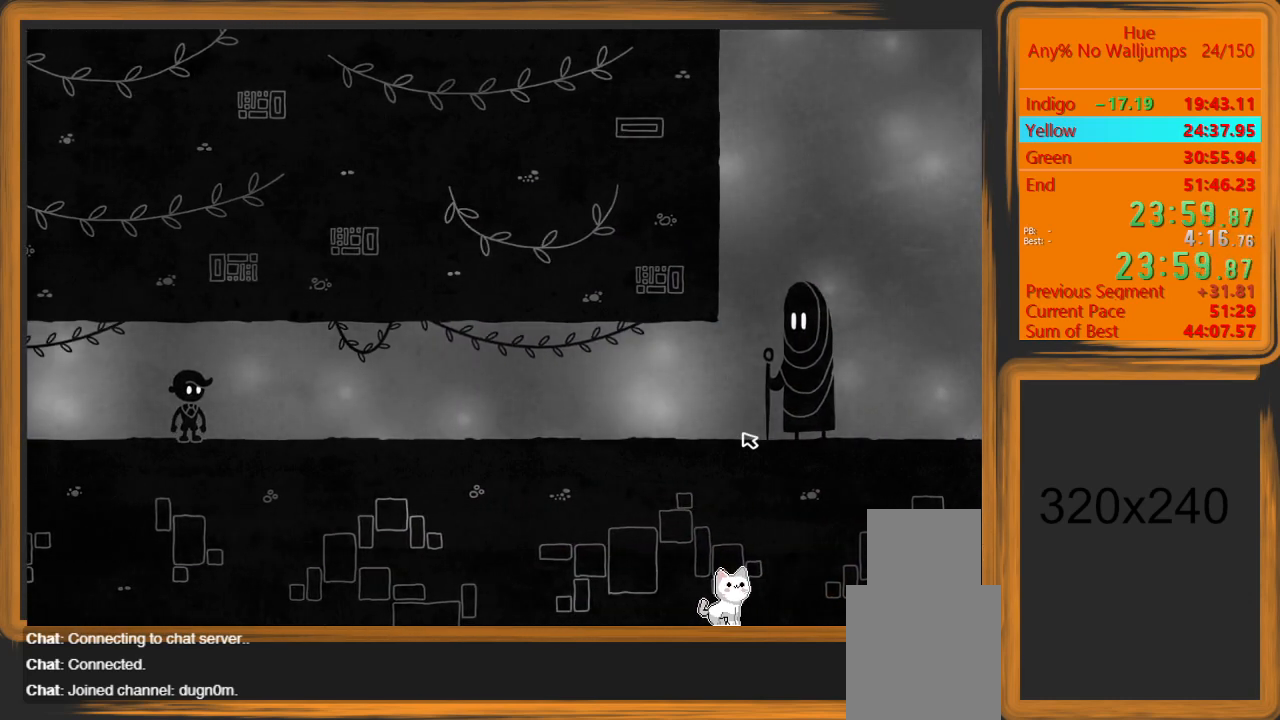
{"keys": ["d"], "mouse": [], "events": []}
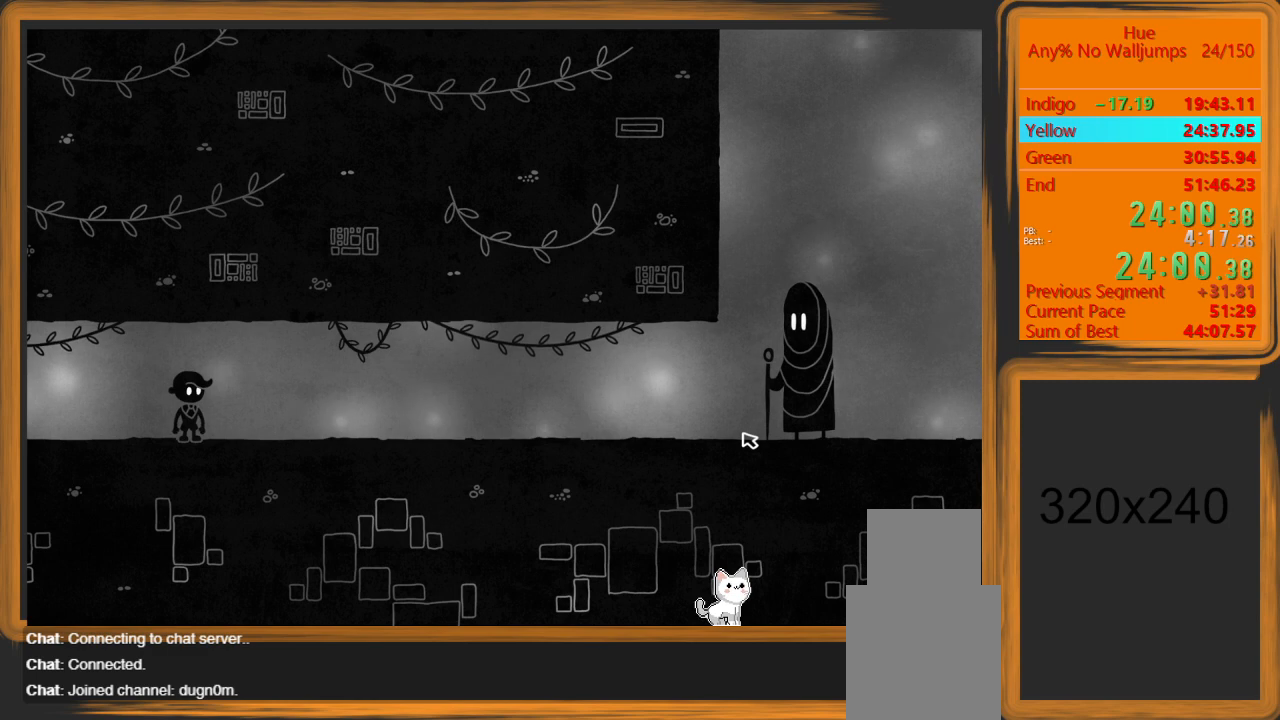
{"keys": ["d"], "mouse": [], "events": []}
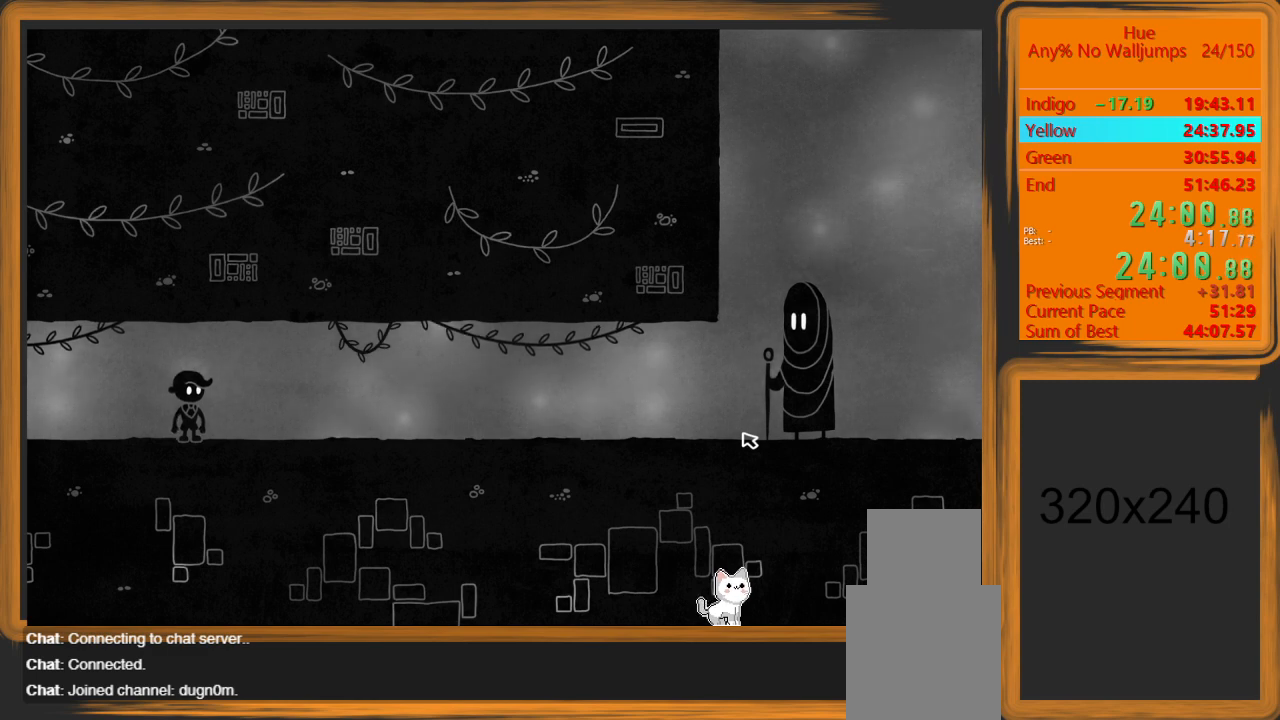
{"keys": ["d"], "mouse": [], "events": []}
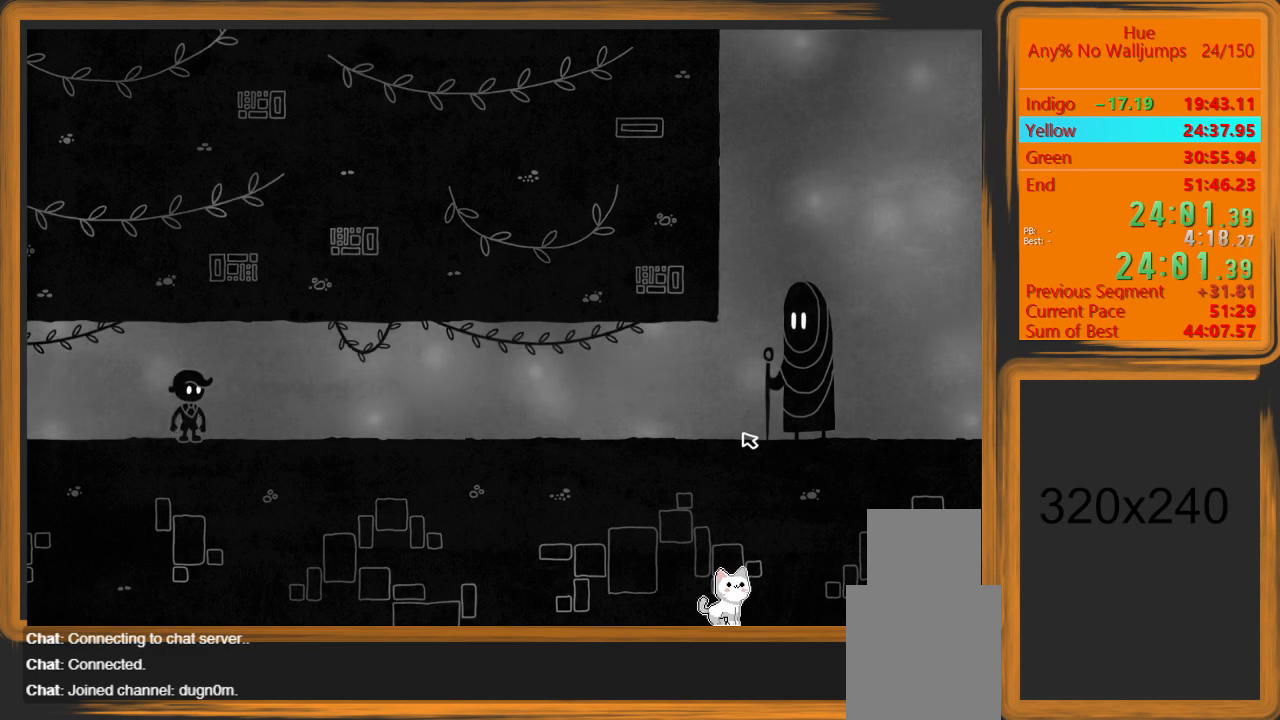
{"keys": ["d"], "mouse": [], "events": []}